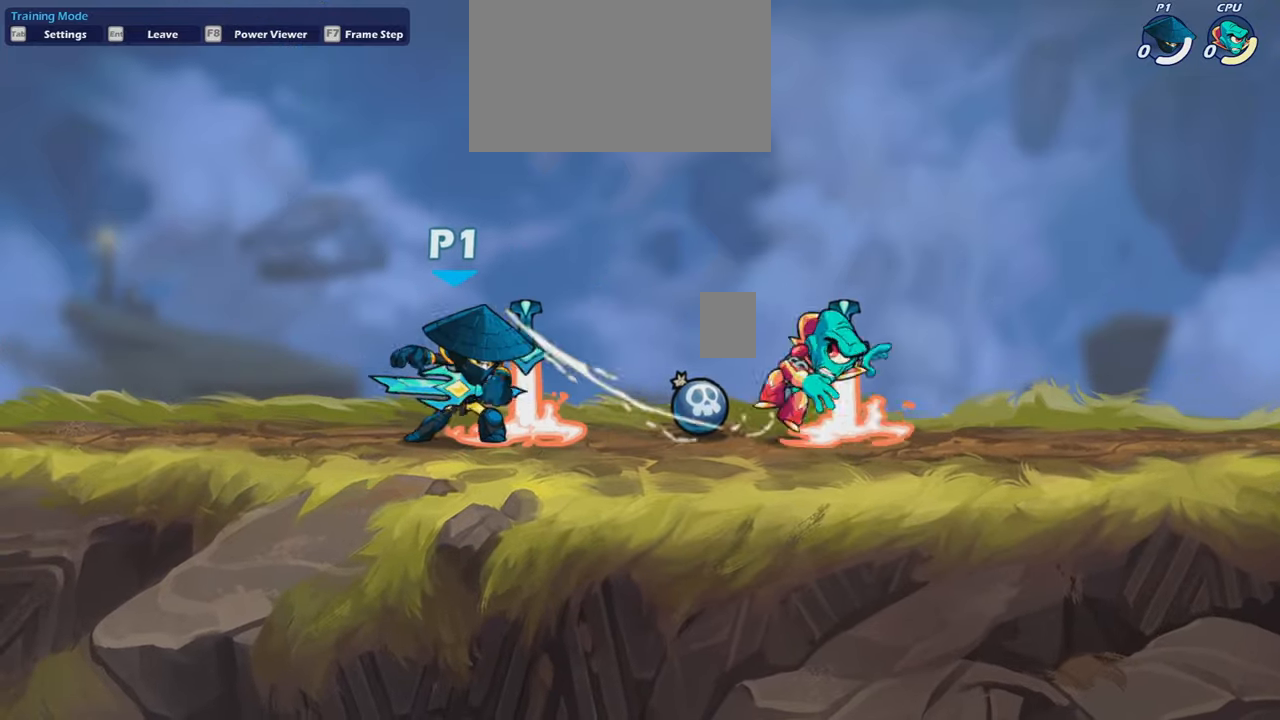
Gameplay with keyboard and mouse; each line is a JSON object with the keys and mouse buttons held at the frame after it. "events" lists presses ("down") and releases ("up") of "a", "d", "s", "shift", "space", "w", "mouse_left", "mouse_wheel" and "mouse_right" between this image and that frame as [ms after this image, input, new state], when the widget could be followed in between. "mouse_left", "mouse_wheel", "mouse_right" = the "left", "wheel", "right" buttons of the "mouse" list. No other keys are recorded. "wheel" means that the mouse wheel is clicked or scrolled. "mouse_move" is the direction in which the mouse moves at that frame (one of eight, or "still"), when it could be read.
{"keys": ["d", "shift"], "mouse": [], "mouse_move": "still", "events": [[100, "s", "up"], [133, "a", "down"], [167, "d", "up"], [267, "d", "down"], [367, "a", "up"], [467, "shift", "down"]]}
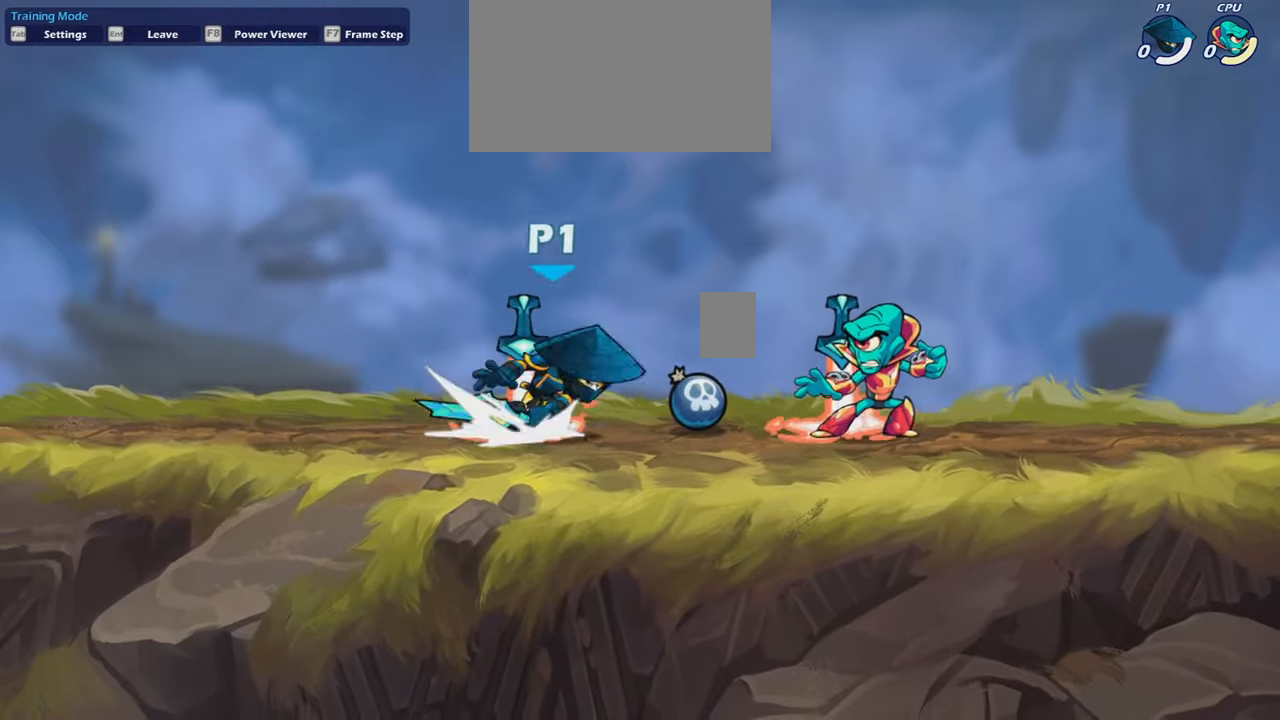
{"keys": [], "mouse": [], "mouse_move": "still", "events": [[67, "shift", "up"], [100, "d", "up"], [167, "a", "down"], [401, "a", "up"]]}
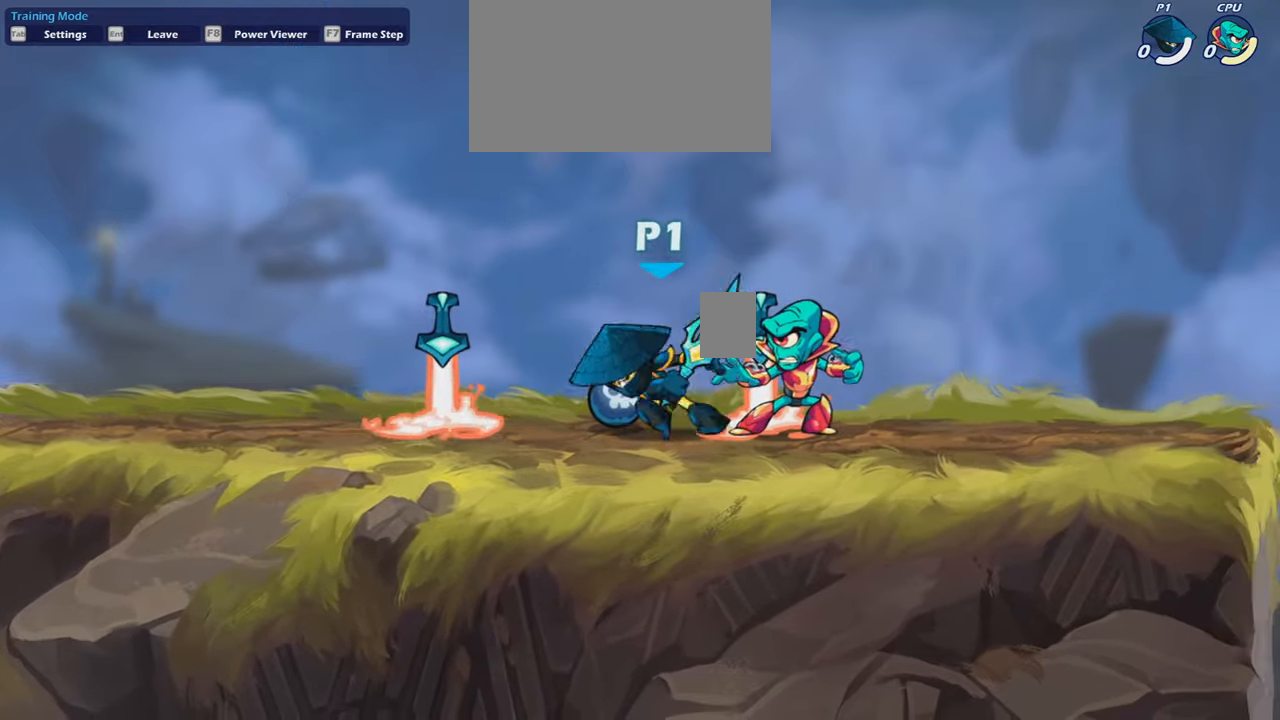
{"keys": [], "mouse": [], "mouse_move": "still", "events": []}
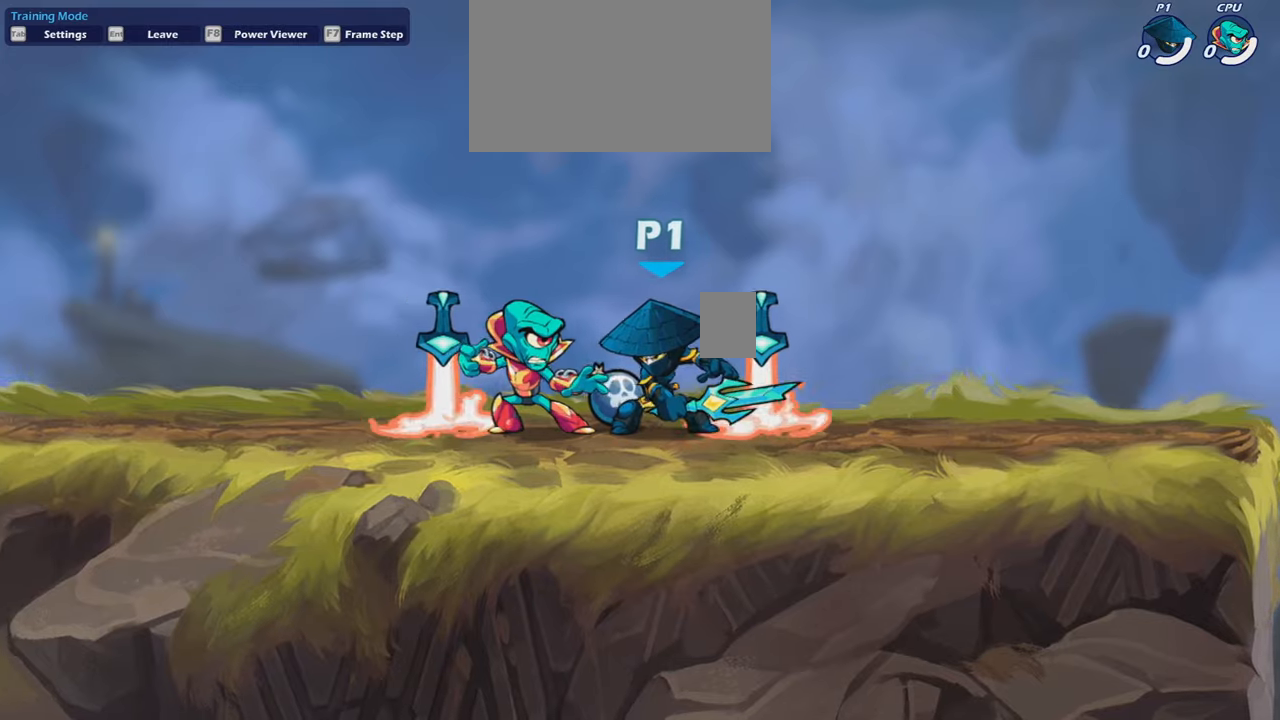
{"keys": ["d", "s"], "mouse": [], "mouse_move": "still", "events": [[267, "a", "down"], [333, "shift", "down"], [367, "a", "up"], [367, "shift", "up"], [367, "space", "down"], [467, "d", "down"], [467, "s", "down"], [500, "space", "up"]]}
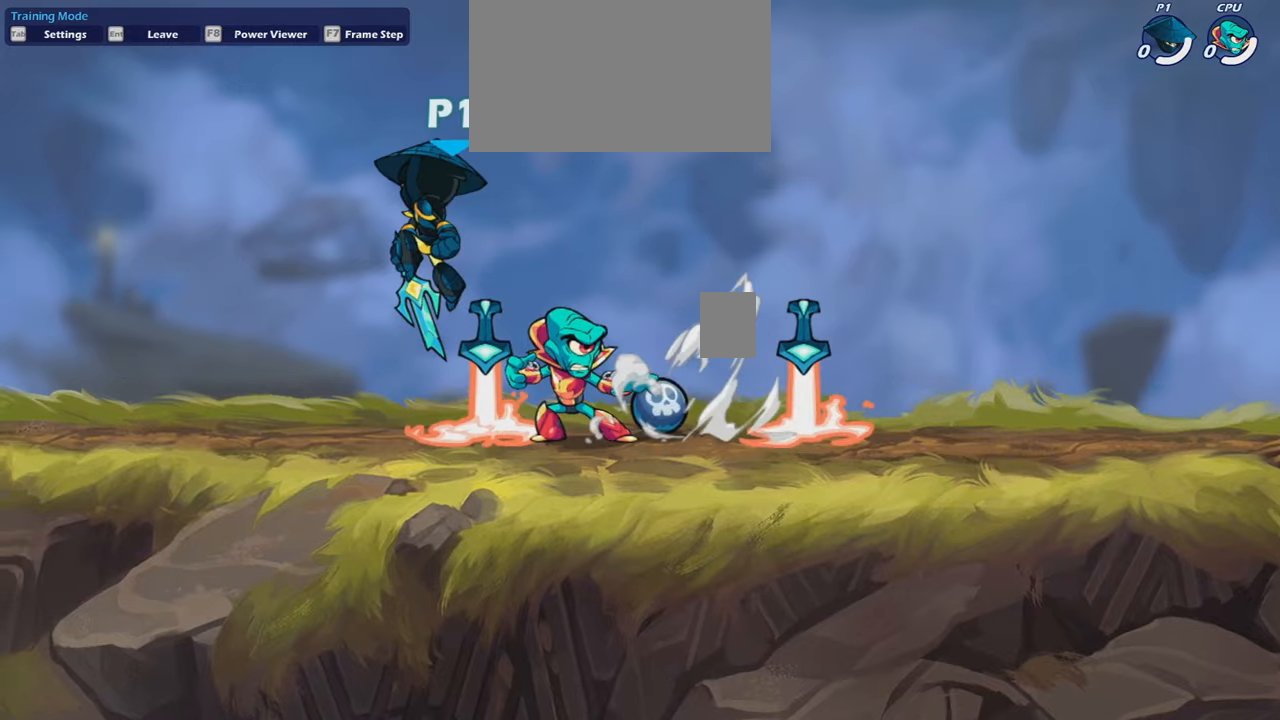
{"keys": [], "mouse": [], "mouse_move": "still", "events": [[200, "s", "up"], [234, "d", "up"]]}
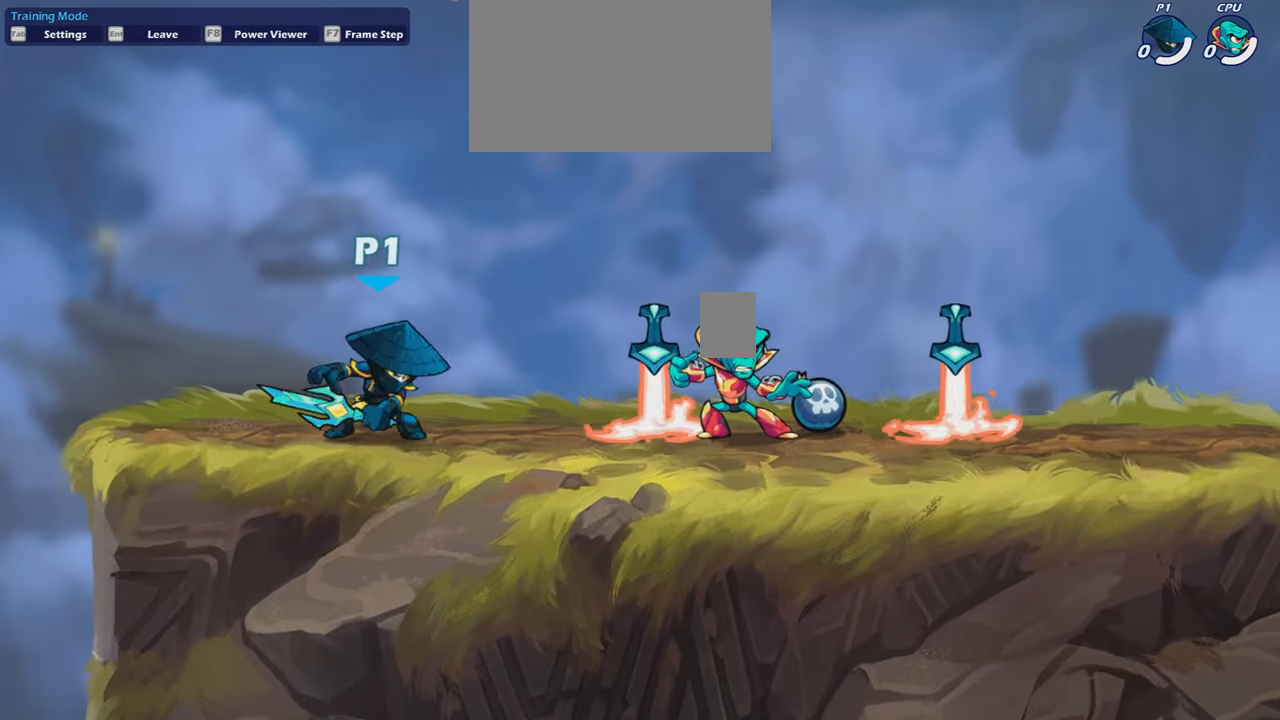
{"keys": [], "mouse": [], "mouse_move": "still", "events": []}
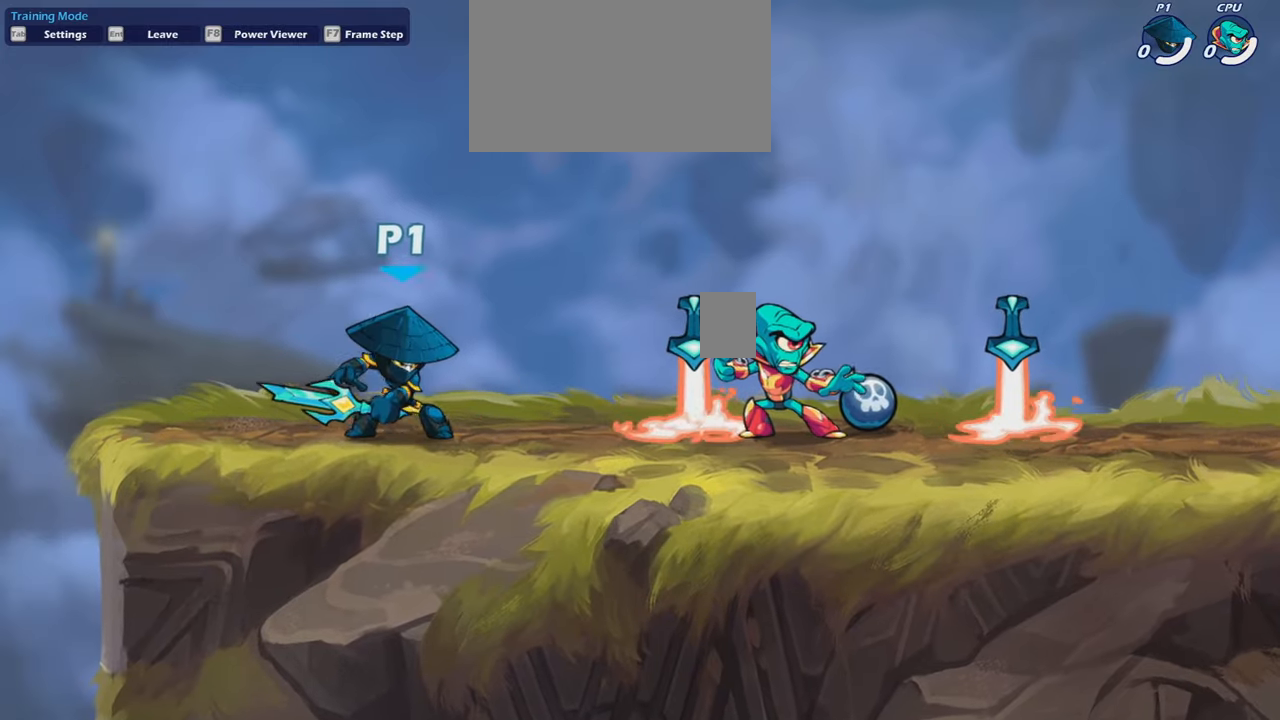
{"keys": ["d", "s", "space"], "mouse": [], "mouse_move": "still", "events": [[100, "d", "down"], [134, "space", "down"], [267, "d", "up"], [267, "space", "up"], [334, "a", "down"], [334, "s", "down"], [501, "a", "up"], [501, "d", "down"], [501, "space", "down"]]}
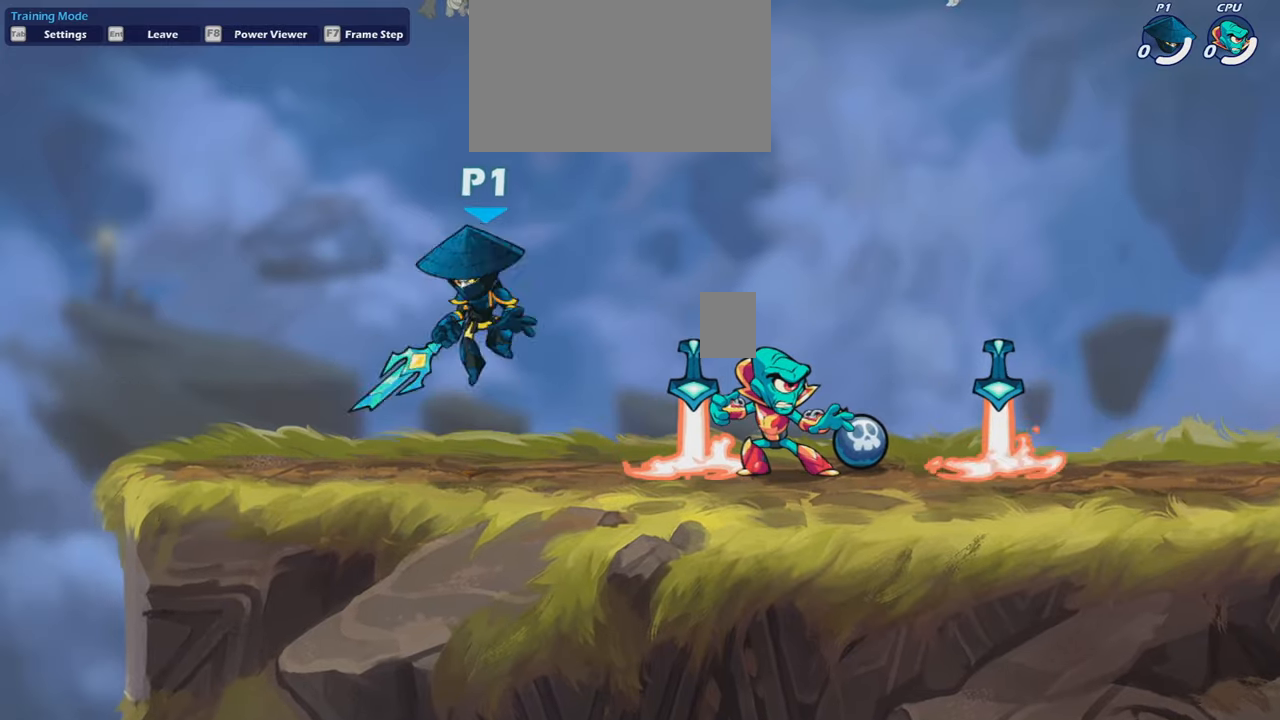
{"keys": ["d"], "mouse": [], "mouse_move": "still", "events": [[66, "s", "up"], [200, "d", "up"], [200, "space", "up"], [233, "a", "down"], [300, "s", "down"], [400, "d", "down"], [433, "a", "up"], [433, "s", "up"]]}
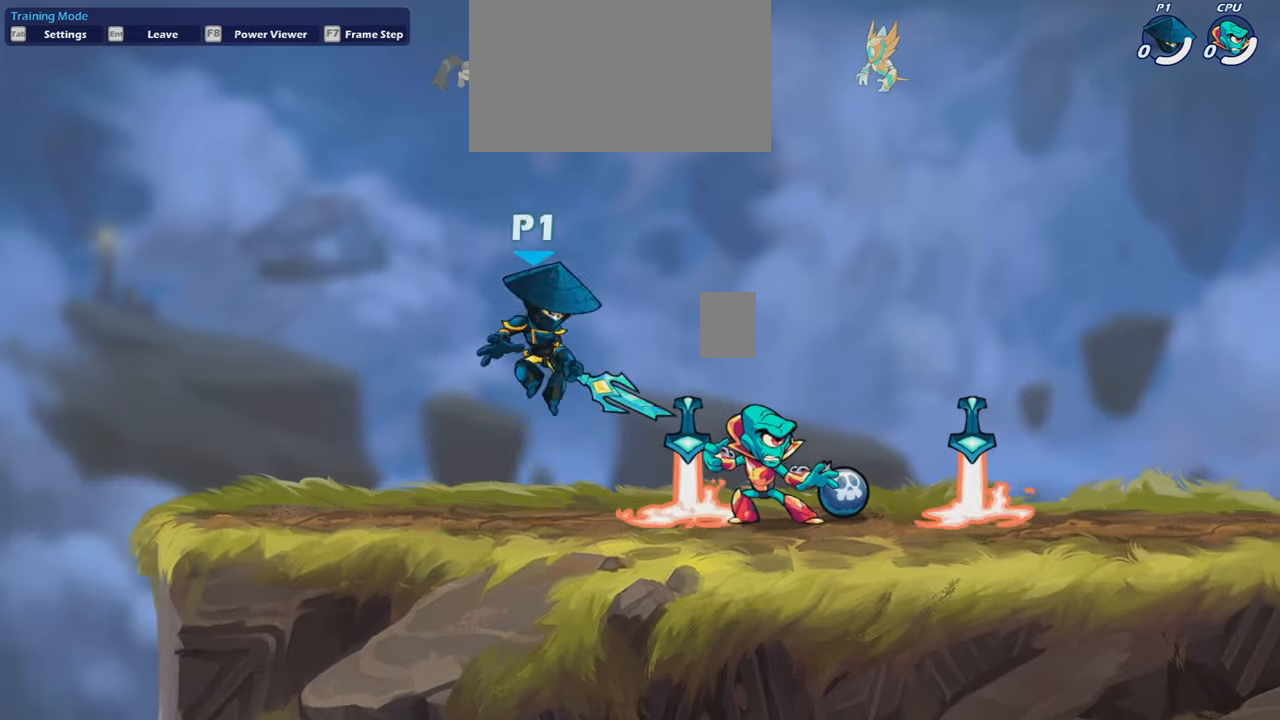
{"keys": [], "mouse": [], "mouse_move": "still", "events": [[33, "d", "up"]]}
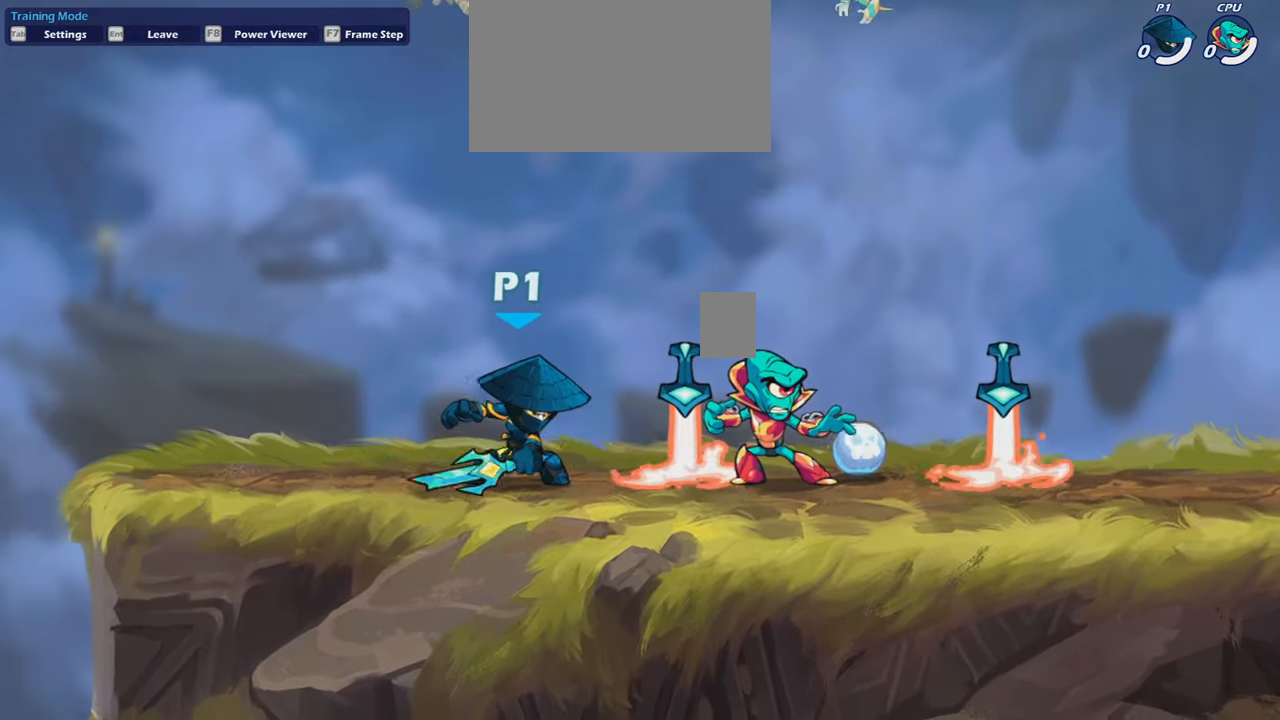
{"keys": [], "mouse": [], "mouse_move": "still", "events": []}
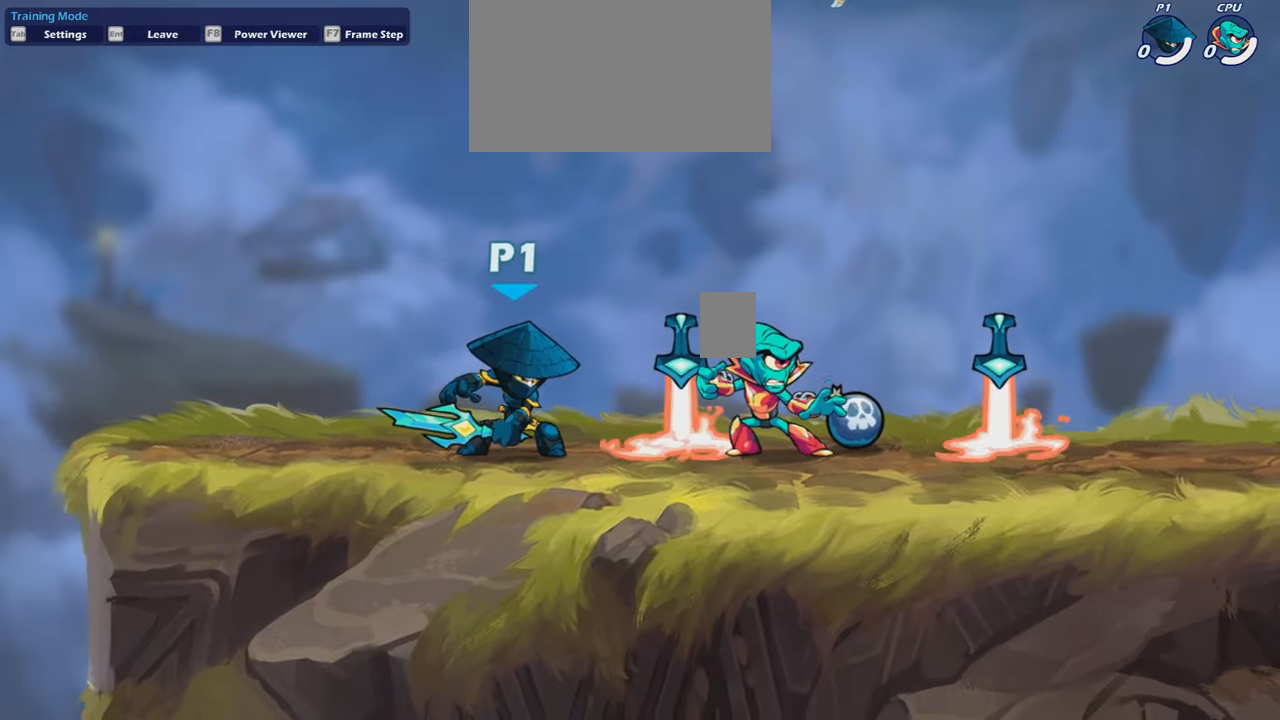
{"keys": [], "mouse": [], "mouse_move": "still", "events": []}
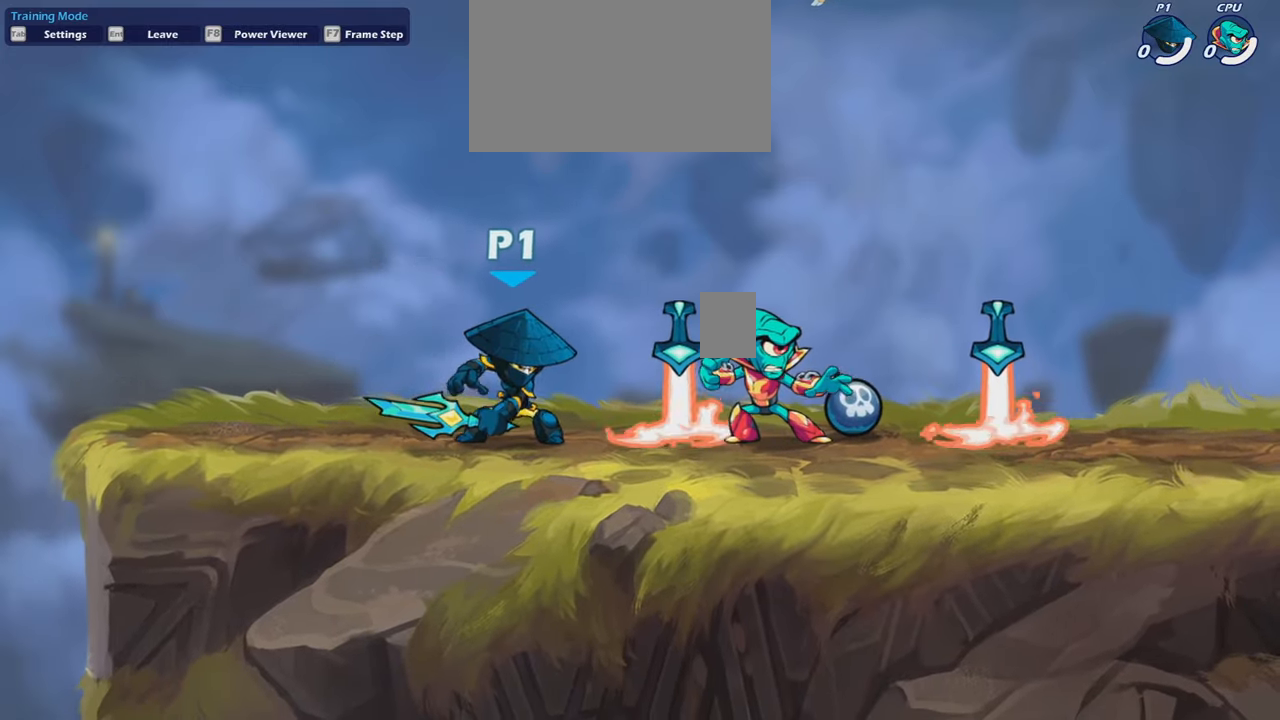
{"keys": ["d"], "mouse": [], "mouse_move": "still", "events": [[433, "d", "down"], [433, "s", "down"], [433, "shift", "down"], [500, "s", "up"], [500, "shift", "up"]]}
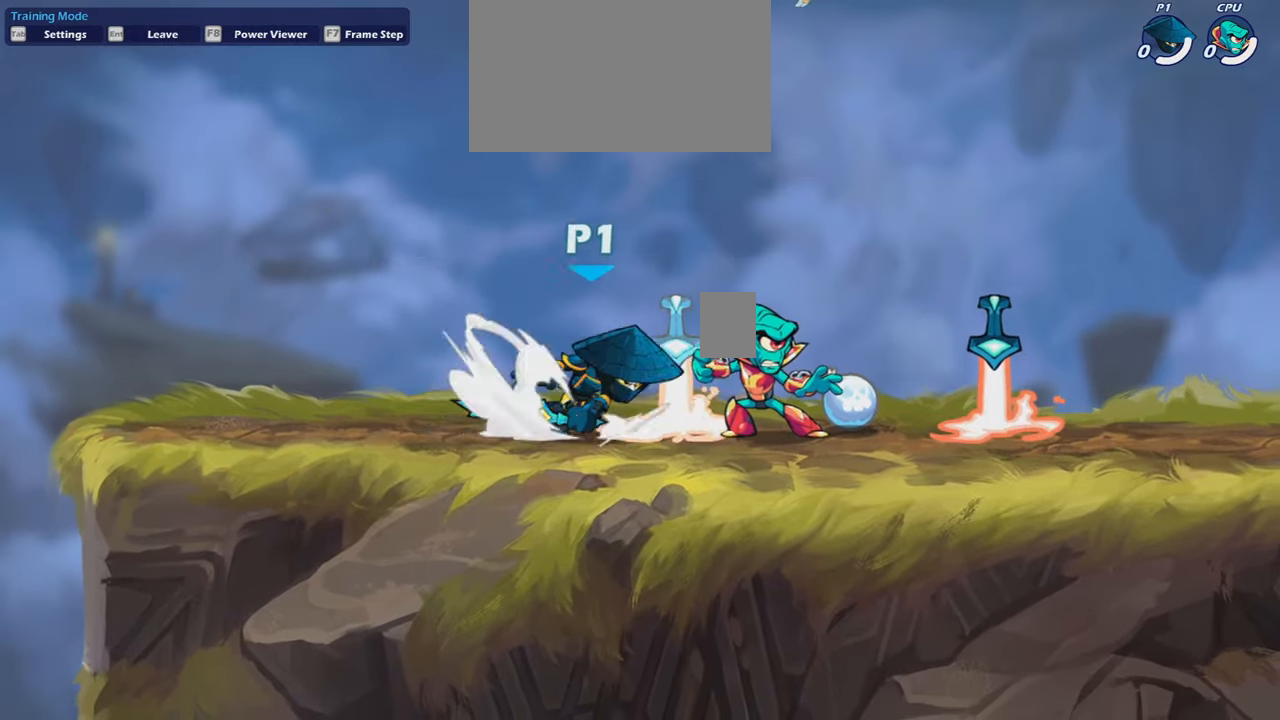
{"keys": ["a"], "mouse": [], "mouse_move": "still", "events": [[33, "d", "up"], [134, "a", "down"]]}
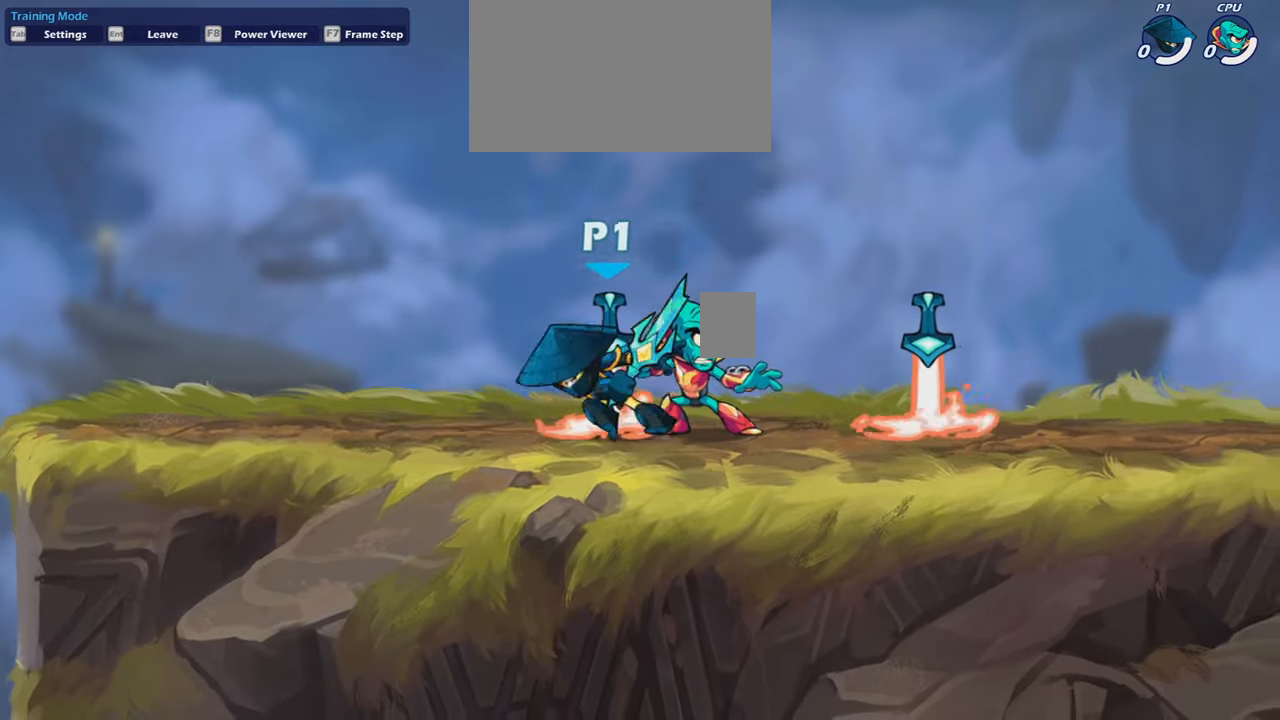
{"keys": [], "mouse": [], "mouse_move": "up", "events": [[100, "a", "up"], [133, "d", "down"], [300, "d", "up"]]}
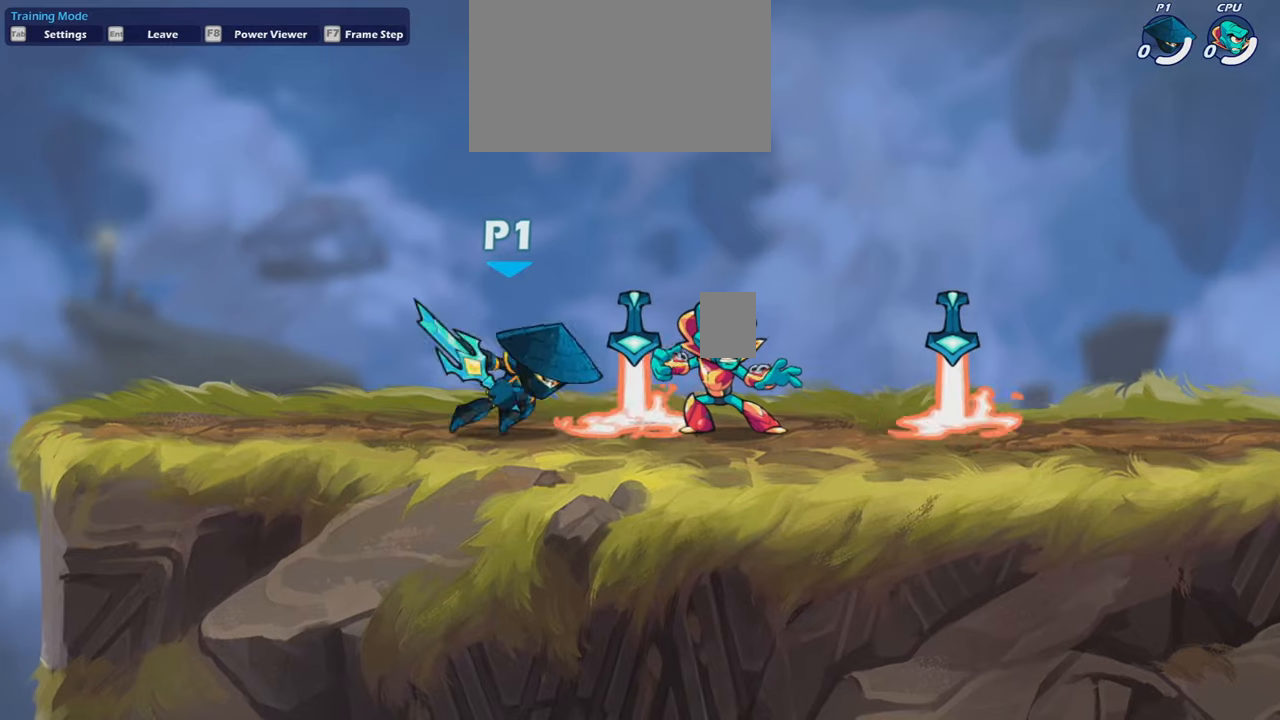
{"keys": [], "mouse": [], "mouse_move": "still", "events": []}
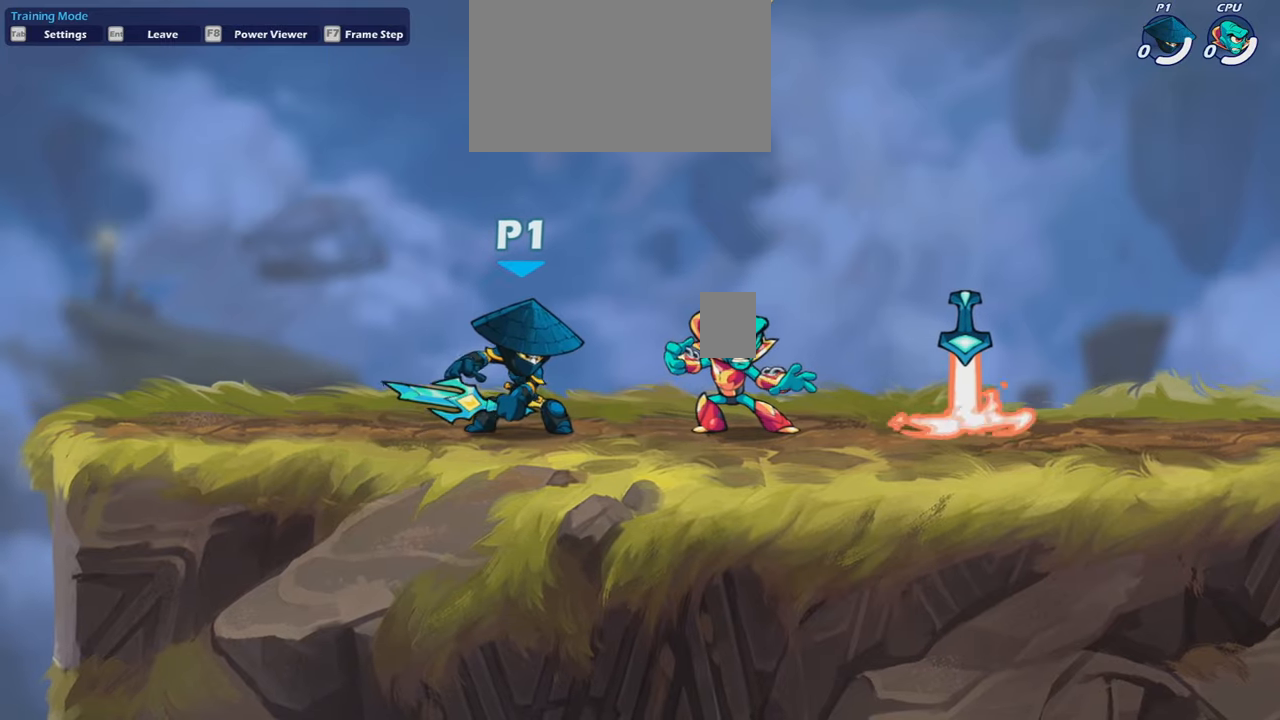
{"keys": [], "mouse": [], "mouse_move": "still", "events": []}
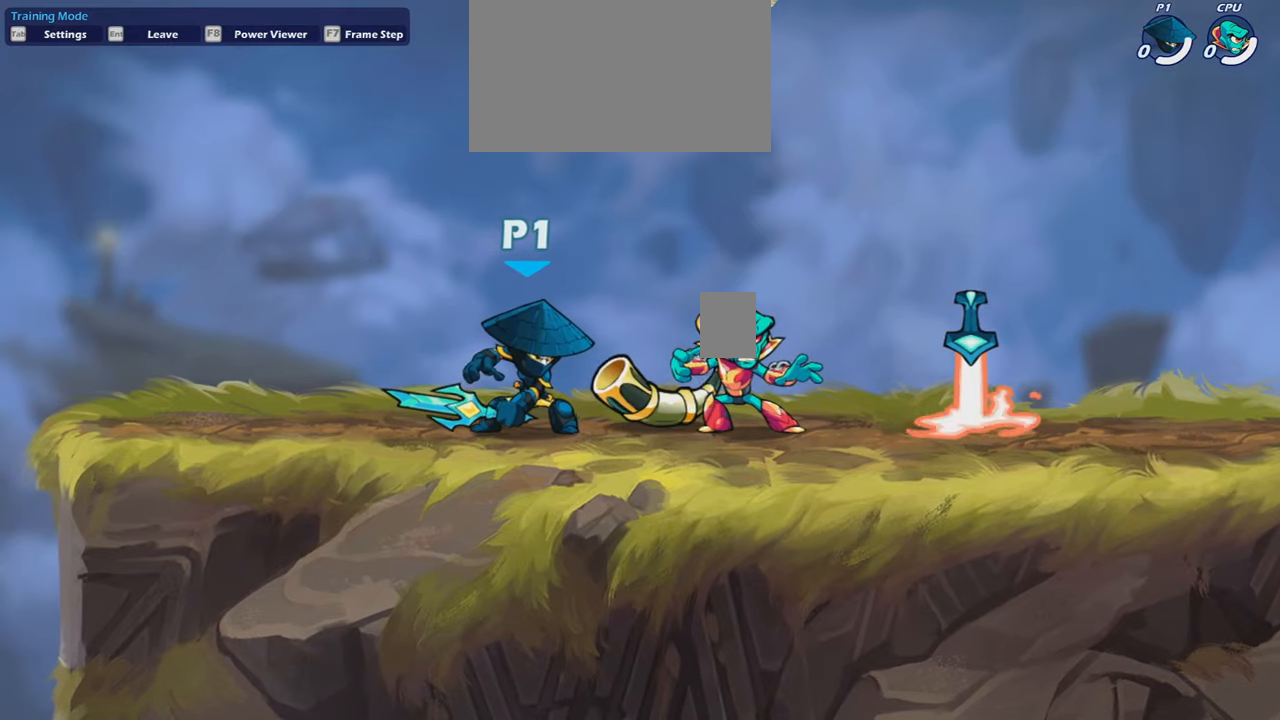
{"keys": [], "mouse": [], "mouse_move": "still", "events": []}
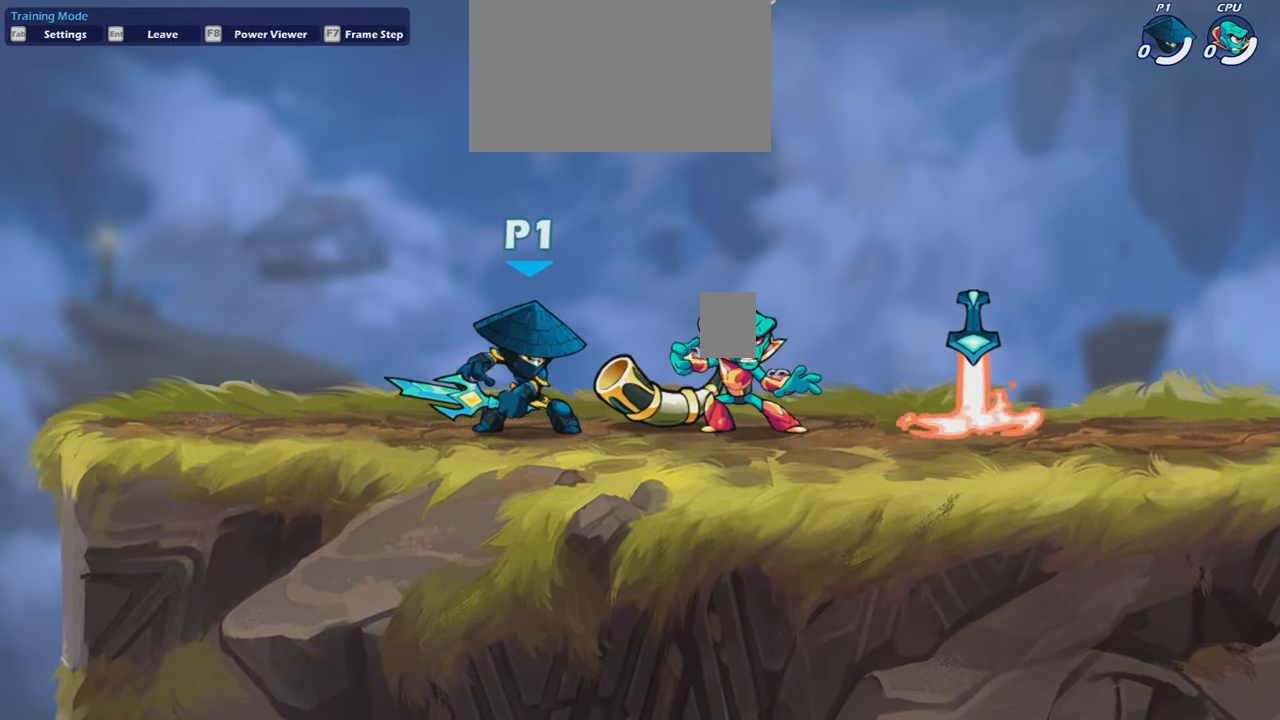
{"keys": ["a"], "mouse": [], "mouse_move": "right", "events": [[67, "d", "down"], [67, "s", "down"], [100, "shift", "down"], [167, "d", "up"], [167, "s", "up"], [167, "shift", "up"], [267, "a", "down"], [334, "space", "down"], [500, "space", "up"]]}
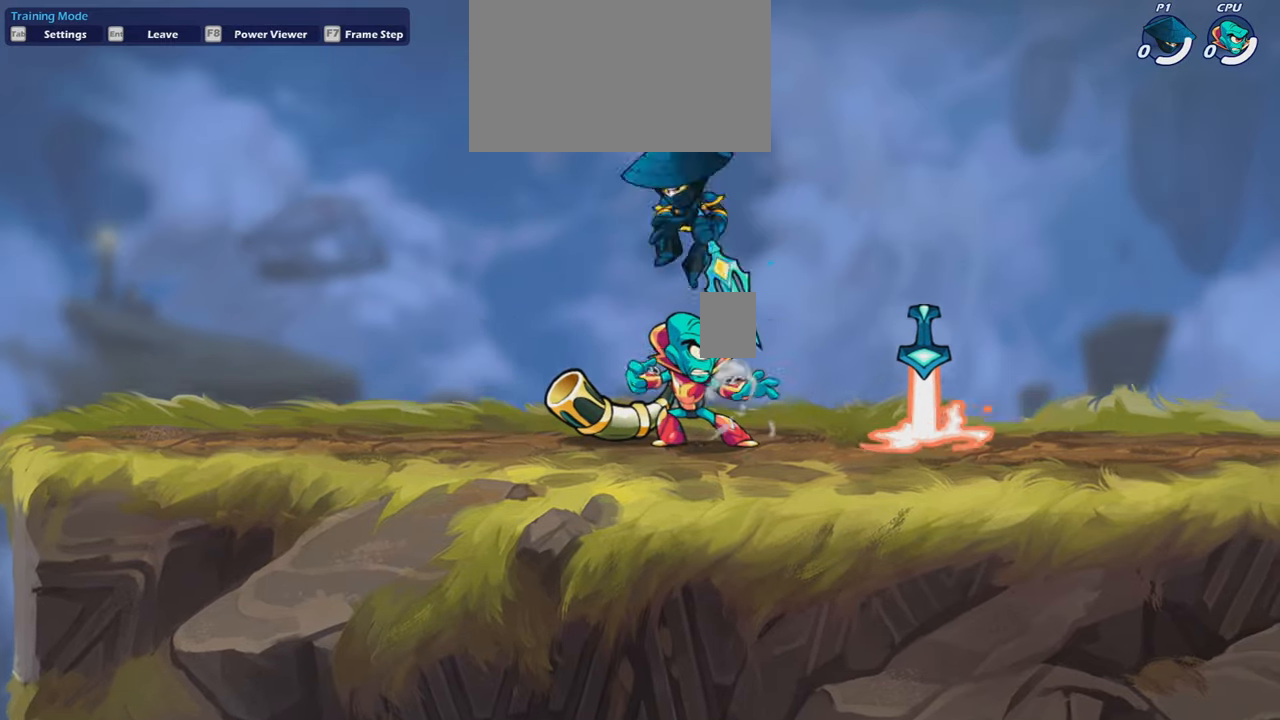
{"keys": ["d"], "mouse": [], "mouse_move": "still", "events": [[34, "s", "down"], [134, "d", "down"], [167, "a", "up"], [267, "a", "down"], [267, "d", "up"], [267, "s", "up"], [401, "d", "down"], [468, "a", "up"]]}
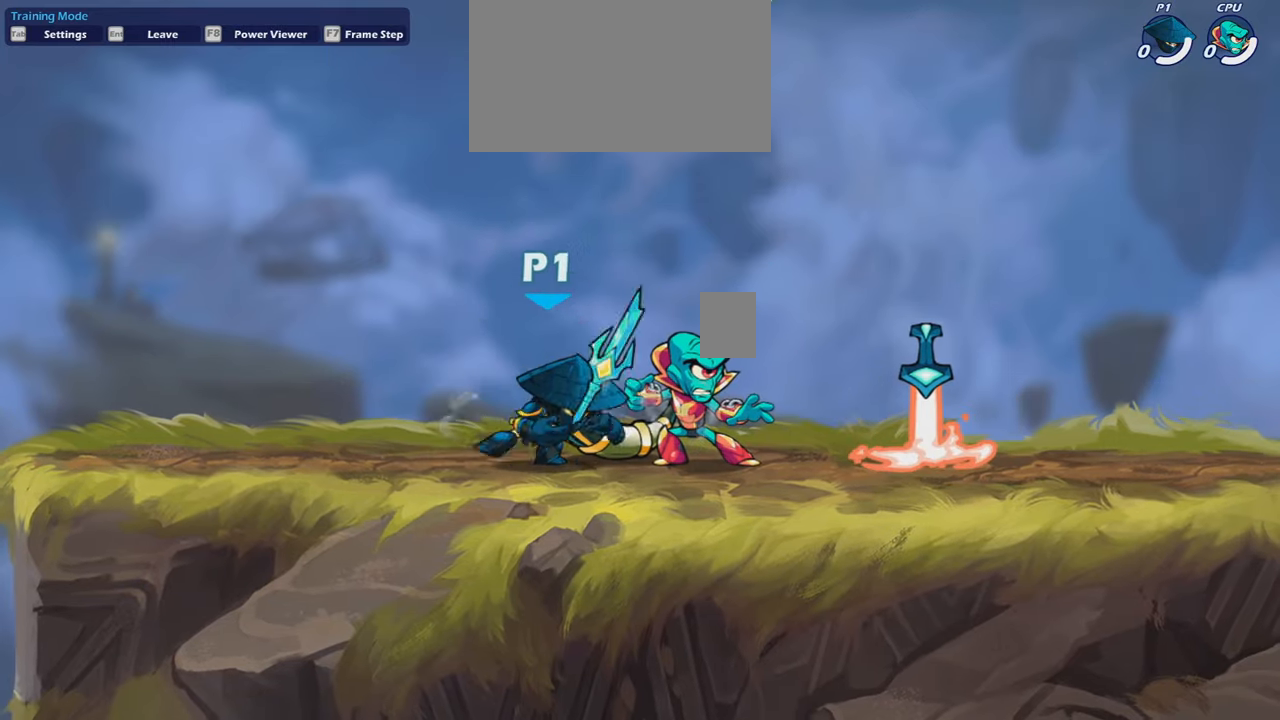
{"keys": ["d"], "mouse": [], "mouse_move": "down", "events": [[67, "d", "up"], [200, "a", "down"], [434, "a", "up"], [467, "d", "down"]]}
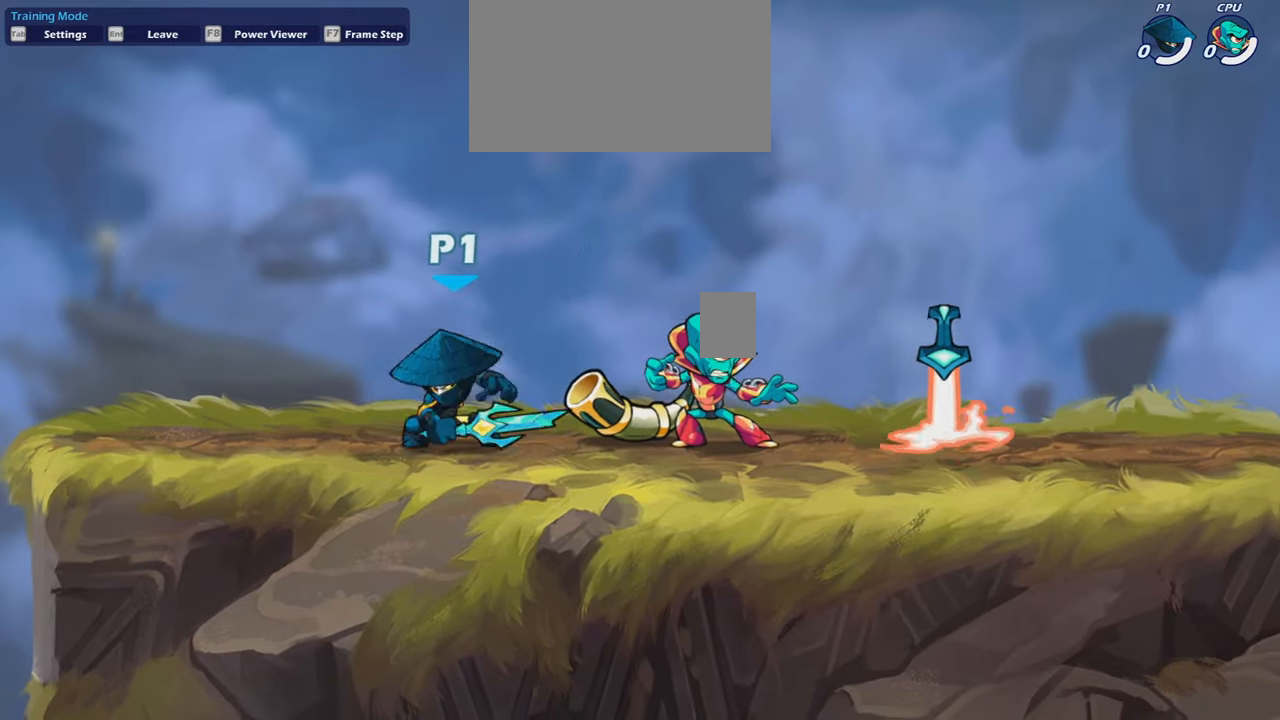
{"keys": [], "mouse": [], "mouse_move": "still", "events": [[101, "d", "up"]]}
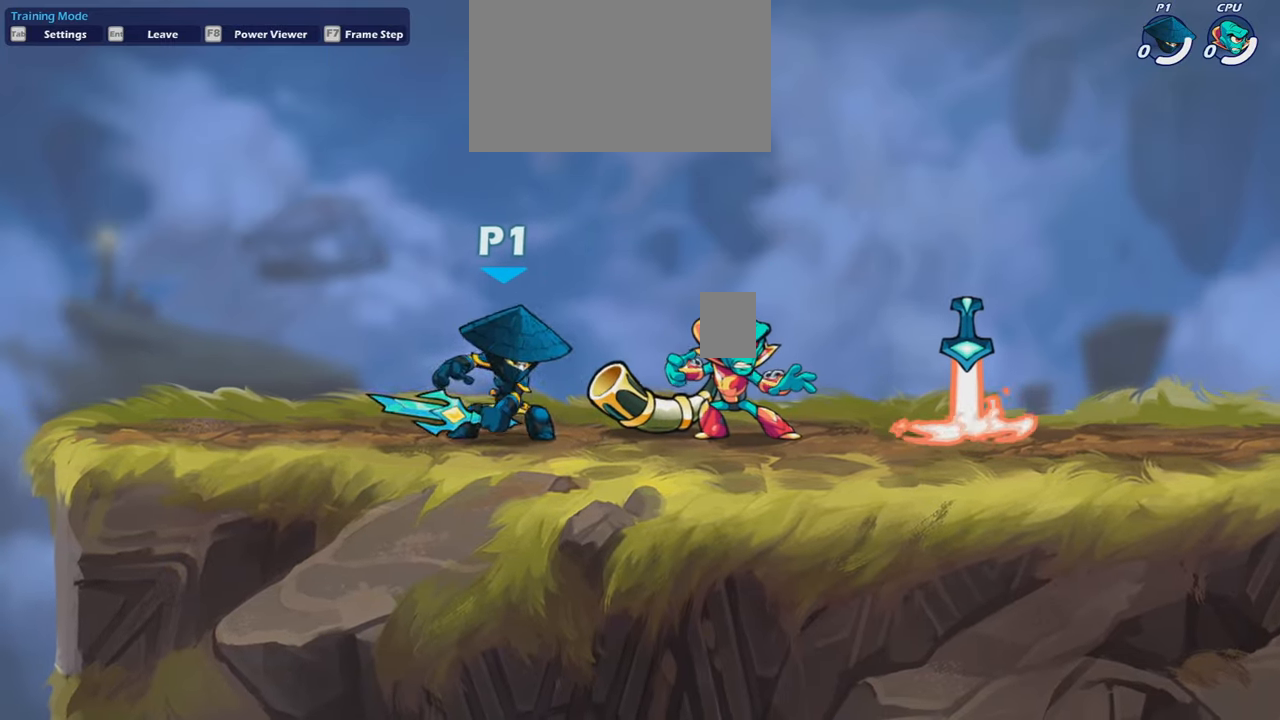
{"keys": [], "mouse": [], "mouse_move": "still", "events": [[67, "d", "down"], [233, "d", "up"]]}
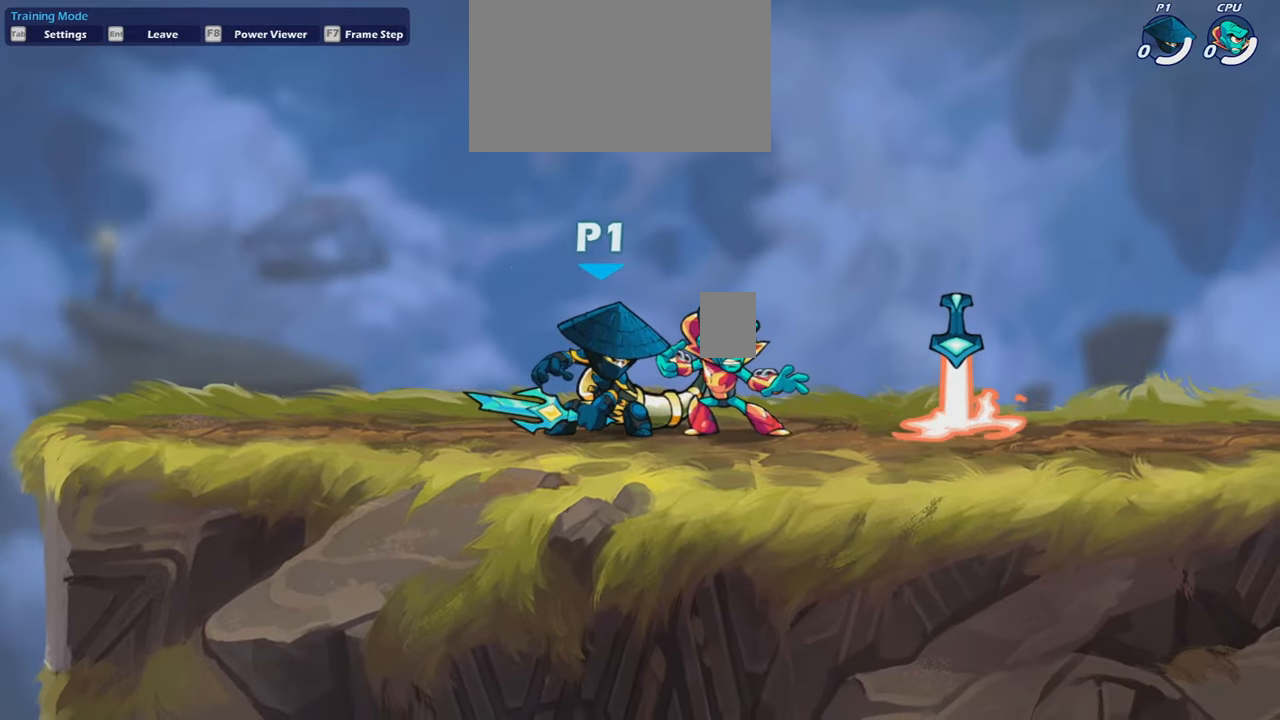
{"keys": [], "mouse": [], "mouse_move": "still", "events": []}
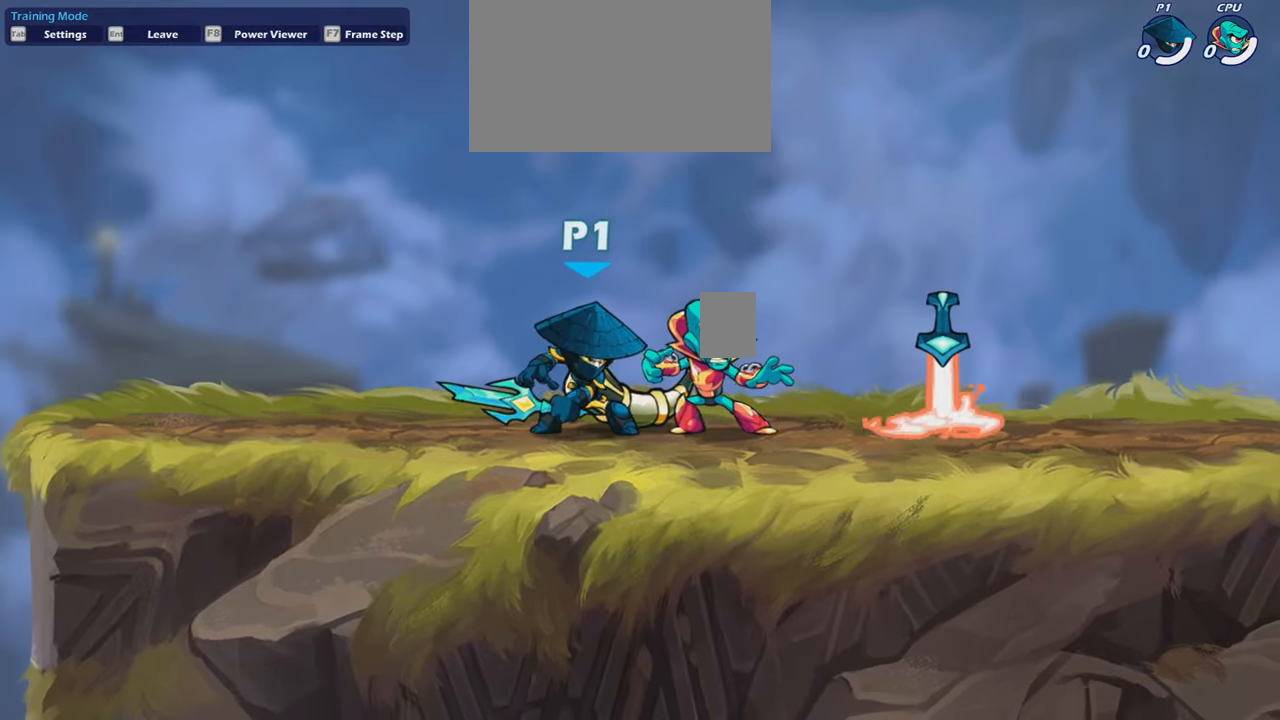
{"keys": ["d"], "mouse": [], "mouse_move": "still", "events": [[200, "mouse_left", "down"], [300, "mouse_left", "up"], [433, "d", "down"]]}
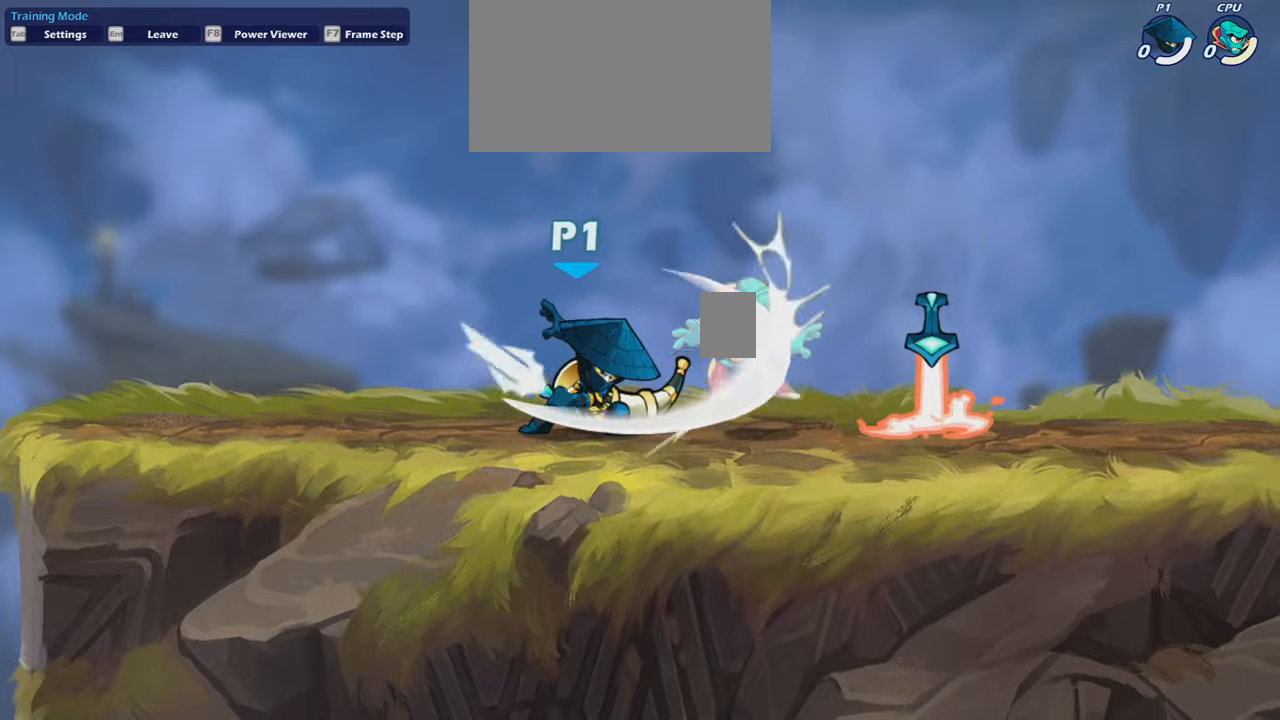
{"keys": [], "mouse": [], "mouse_move": "still", "events": [[67, "d", "up"]]}
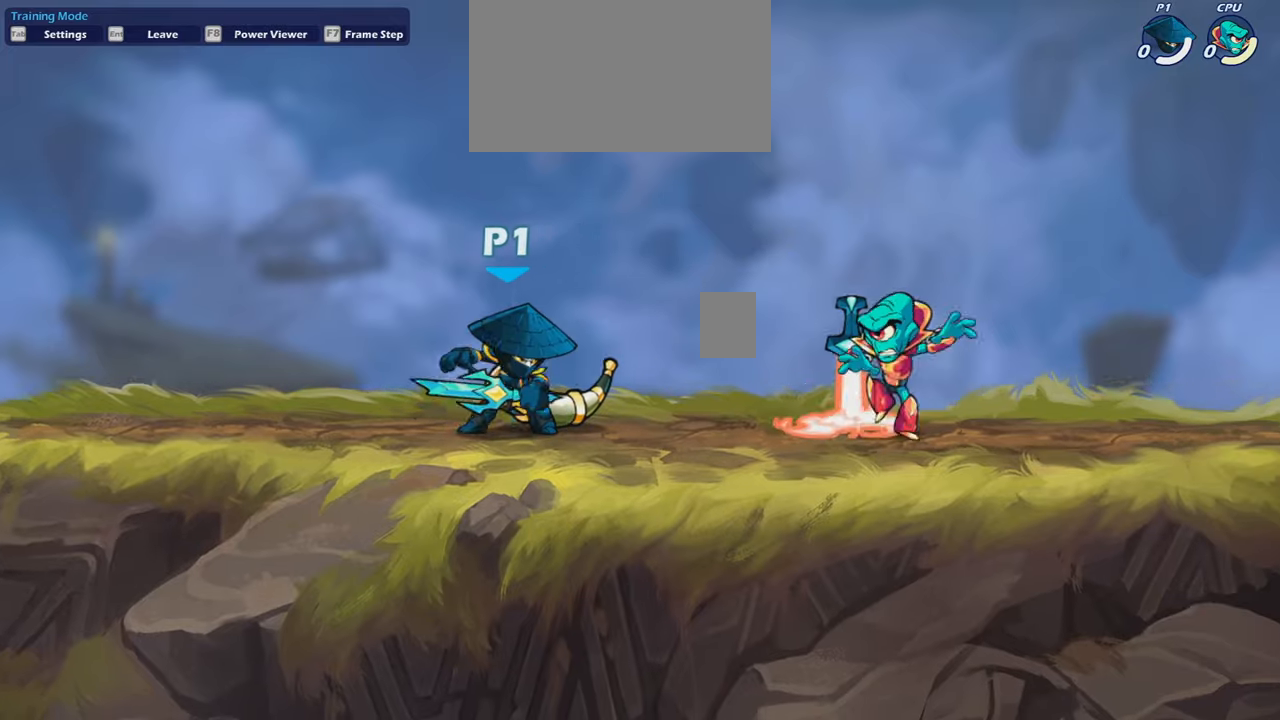
{"keys": ["d", "space"], "mouse": [], "mouse_move": "still", "events": [[500, "d", "down"], [500, "space", "down"]]}
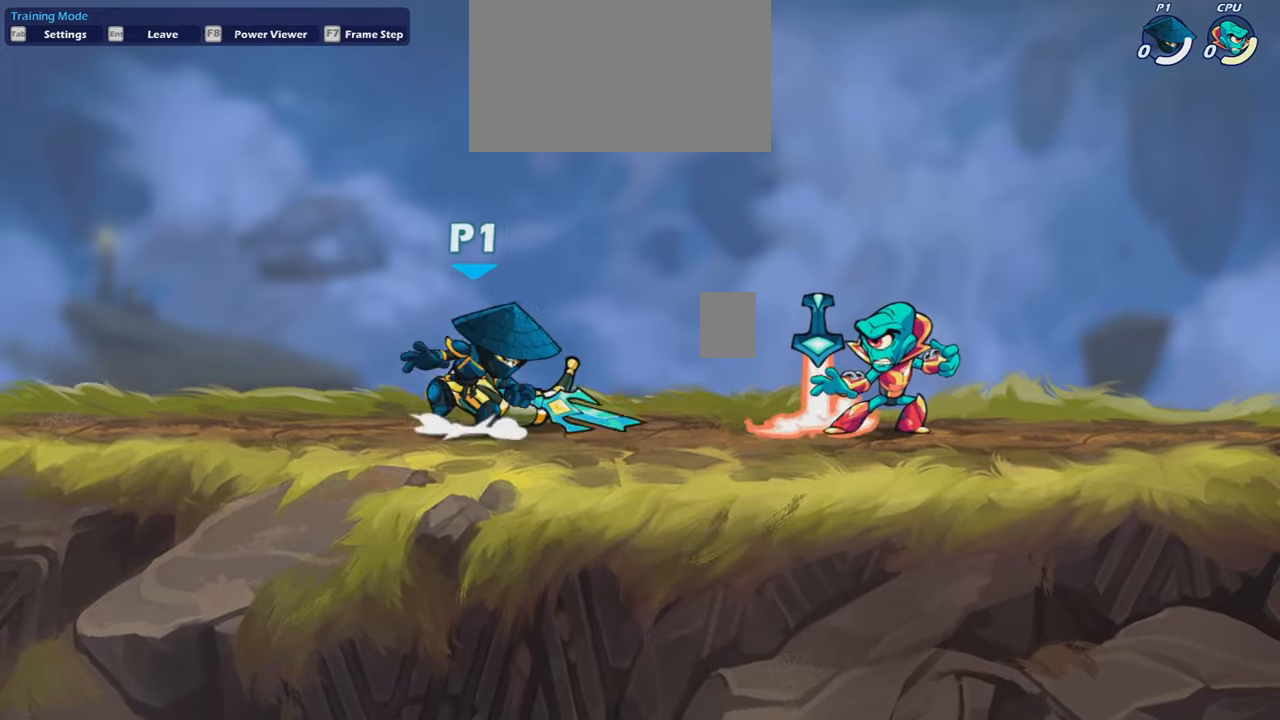
{"keys": ["d", "space"], "mouse": [], "mouse_move": "still", "events": [[201, "space", "up"], [234, "a", "down"], [234, "d", "up"], [234, "s", "down"], [367, "d", "down"], [367, "space", "down"], [434, "a", "up"], [434, "s", "up"]]}
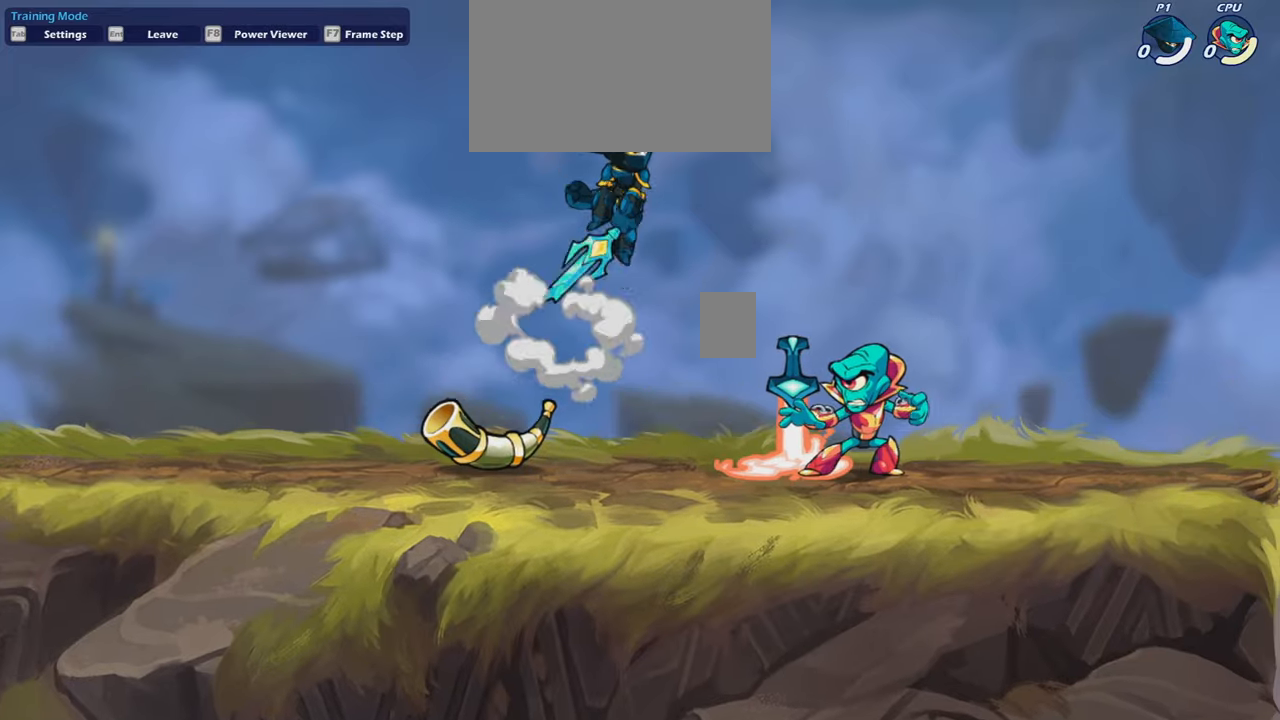
{"keys": ["a"], "mouse": [], "mouse_move": "up", "events": [[33, "space", "up"], [67, "a", "down"], [67, "d", "up"], [67, "s", "down"], [300, "d", "down"], [300, "space", "down"], [334, "a", "up"], [400, "s", "up"], [434, "space", "up"], [500, "a", "down"], [500, "d", "up"]]}
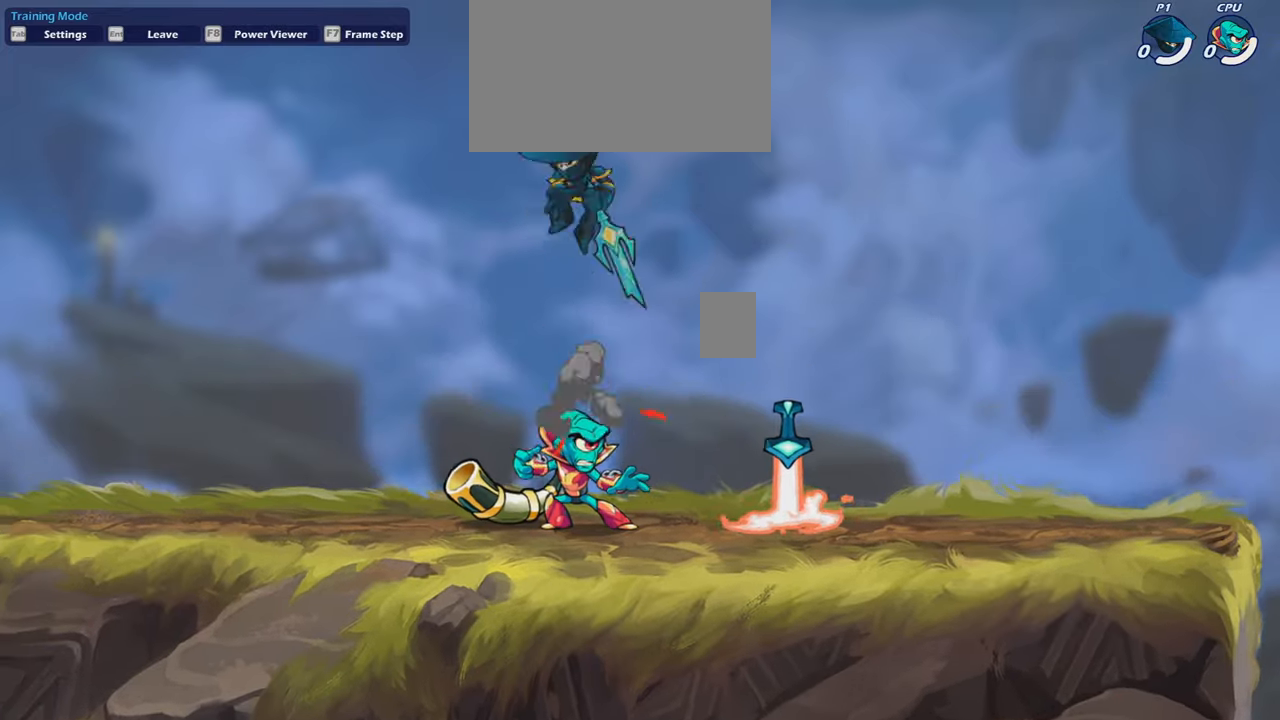
{"keys": [], "mouse": [], "mouse_move": "still", "events": [[34, "s", "down"], [267, "a", "up"], [267, "d", "down"], [301, "s", "up"], [401, "d", "up"], [468, "mouse_left", "down"], [501, "mouse_left", "up"]]}
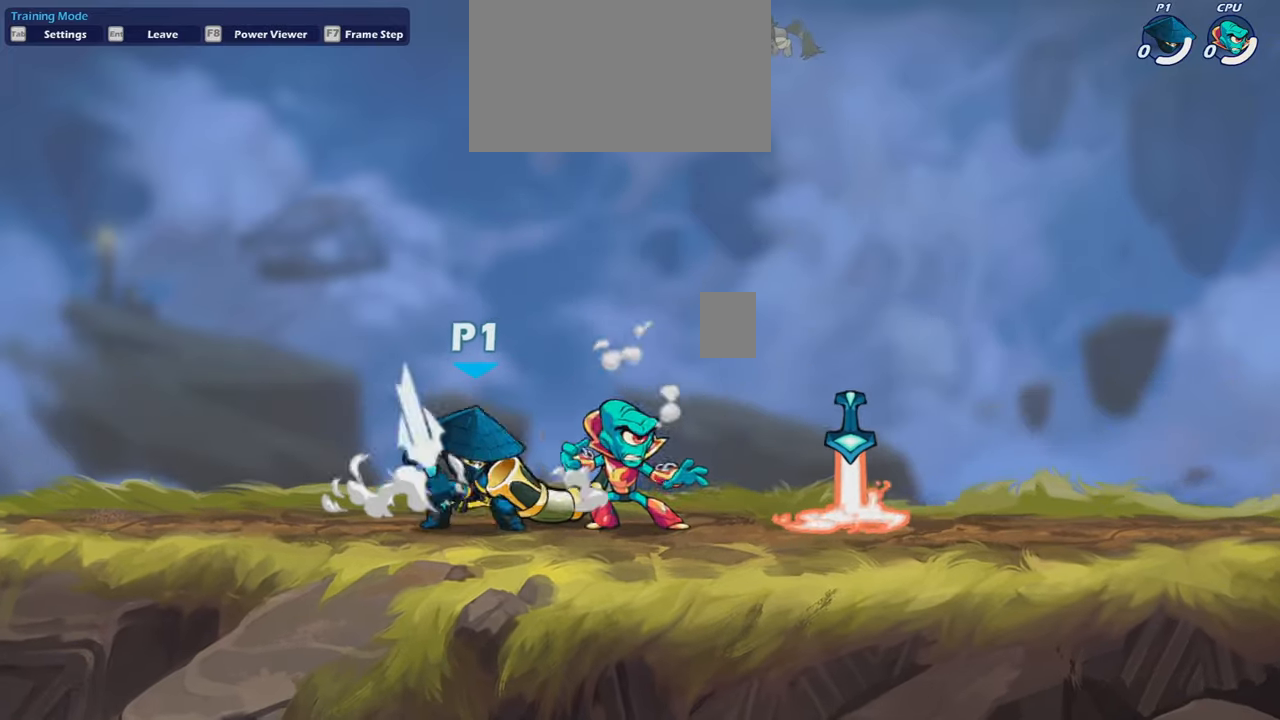
{"keys": [], "mouse": [], "mouse_move": "still", "events": [[33, "mouse_left", "down"], [133, "mouse_left", "up"]]}